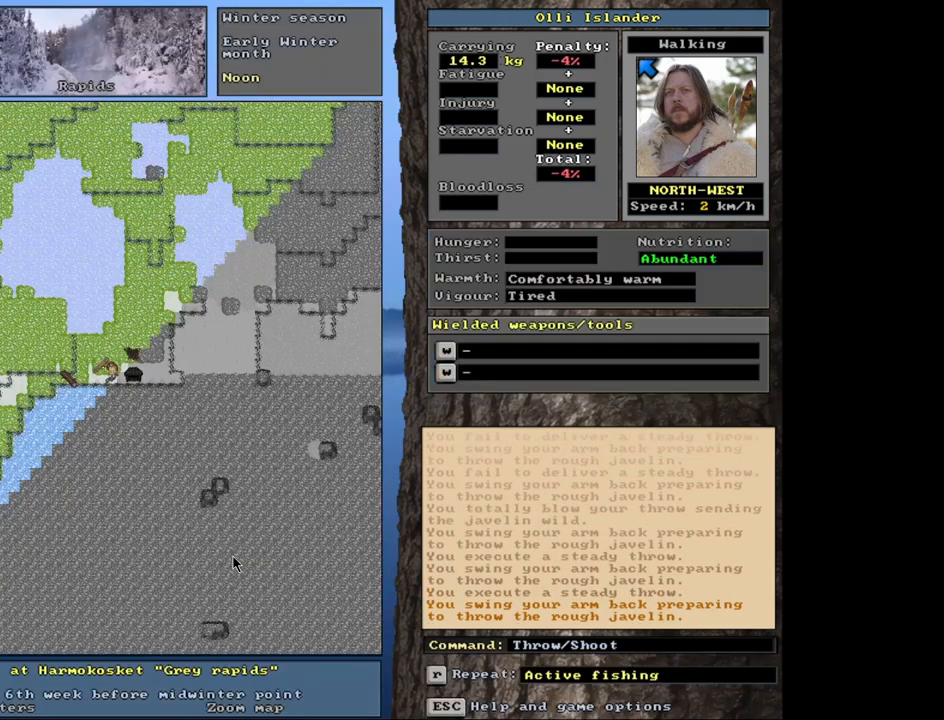
Gameplay with keyboard and mouse; each line is a JSON object with the keys and mouse buttons held at the frame after it. "events" lists presses ("down") and releases ("up") of ".", "/", "0", "1", "2", "3", "4", "5", "6", "7", "8", "9", "a", "alt_l", "alt_r", "b", "backslash", "backspace", "c", "caps_lock", "comma", "ctrl_l", "ctrl_r", "d", "down", "e", "equals", "escape", "f", "f1", "f10", "f11", "f12", "f2", "f3", "f4", "f5", "f6", "f7", "f8", "f9", "g", "h", "i", "j", "k", "l", "lbracket", "left", "m", "minus", "n", "num0", "num1", "num2", "num3", "num4", "num5", "num6", "num7", "num8", "num9", "o", "p", "q", "quote", "r", "rbracket", "return", "right", "s", "semicolon", "shift_l", "shift_r", "space", "super", "t", "tab", "tilde", "u", "up", "v", "w", "x", "y", "z", "mouse_left", "mouse_wheel", "mouse_right", "mouse_mb4" and "mouse_mb5" between this image and that frame as [ms after this image, input, new state], when the widget could be followed in between. "mouse_left", "mouse_wheel", "mouse_right", "mouse_mb4", "mouse_mb5" = the "left", "wheel", "right", "mb4", "mb5" buttons of the "mouse" list. No other keys are recorded. "wheel" means that the mouse wheel is clicked or scrolled. Mouse movement is not recorded. Not read: other_keys.
{"keys": [], "mouse": [], "events": [[167, "t", "down"], [250, "t", "up"]]}
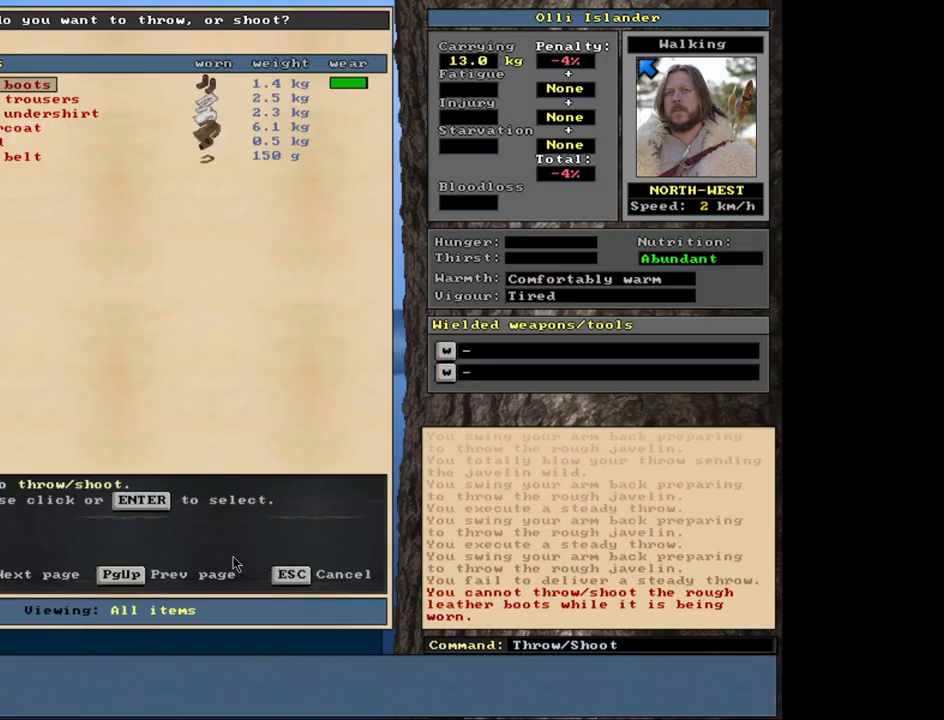
{"keys": [], "mouse": [], "events": [[333, "t", "down"], [417, "t", "up"]]}
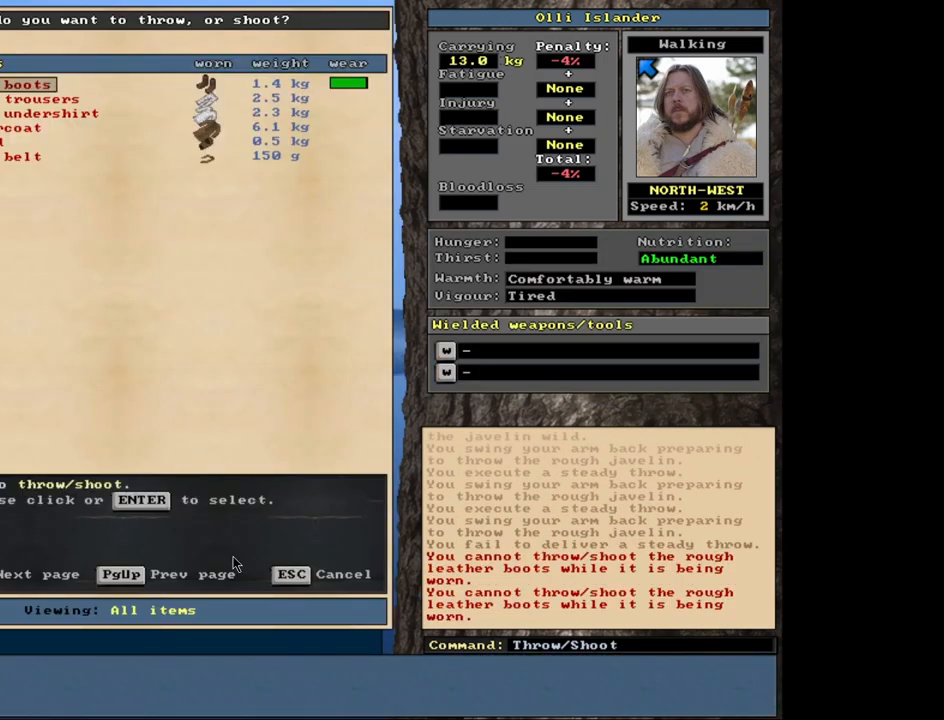
{"keys": [], "mouse": [], "events": [[367, "escape", "down"], [450, "escape", "up"]]}
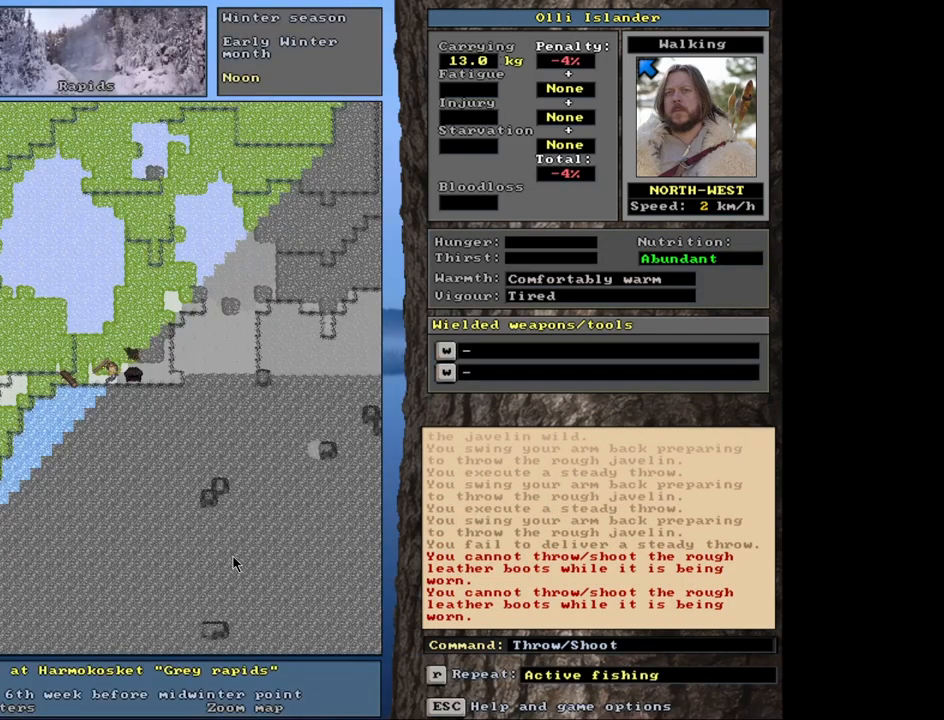
{"keys": [], "mouse": [], "events": [[83, "shift_r", "down"], [217, "g", "down"], [350, "g", "up"], [367, "shift_r", "up"]]}
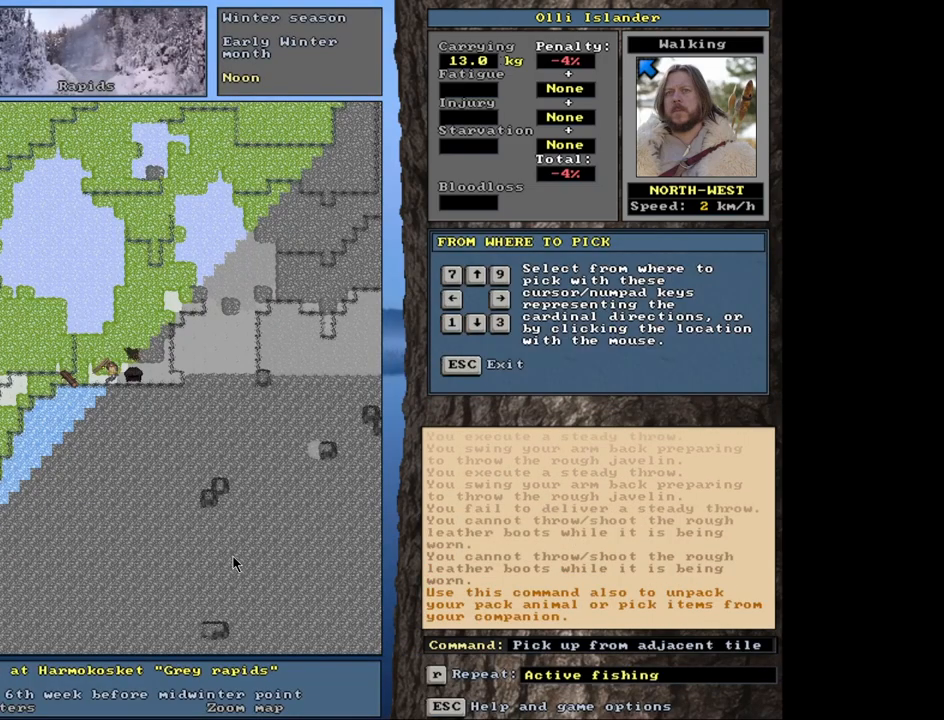
{"keys": [], "mouse": [], "events": []}
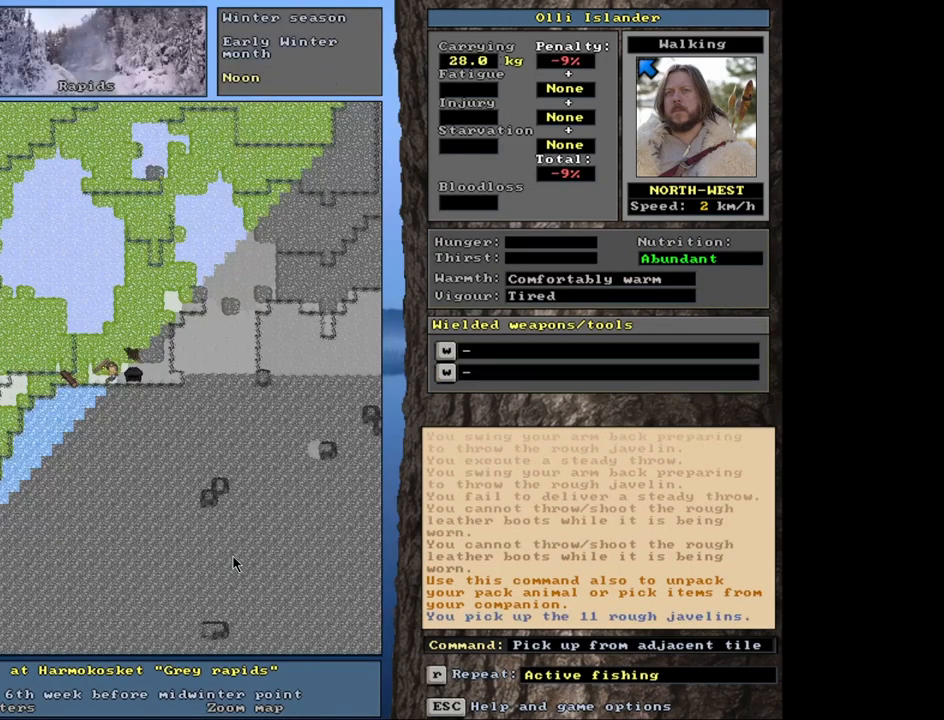
{"keys": [], "mouse": [], "events": [[217, "s", "down"], [350, "s", "up"]]}
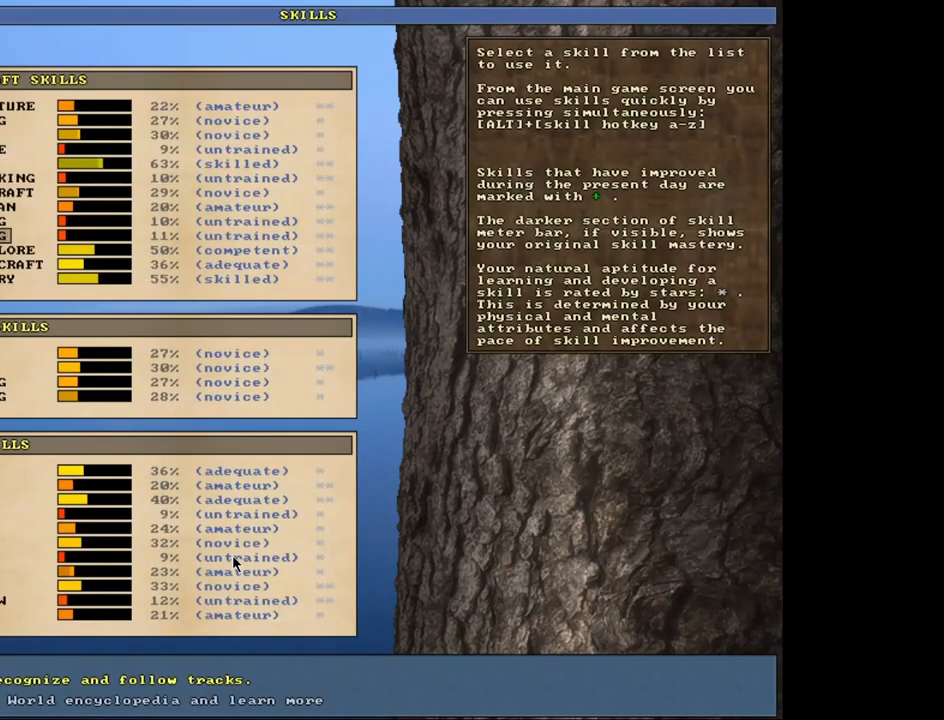
{"keys": [], "mouse": [], "events": []}
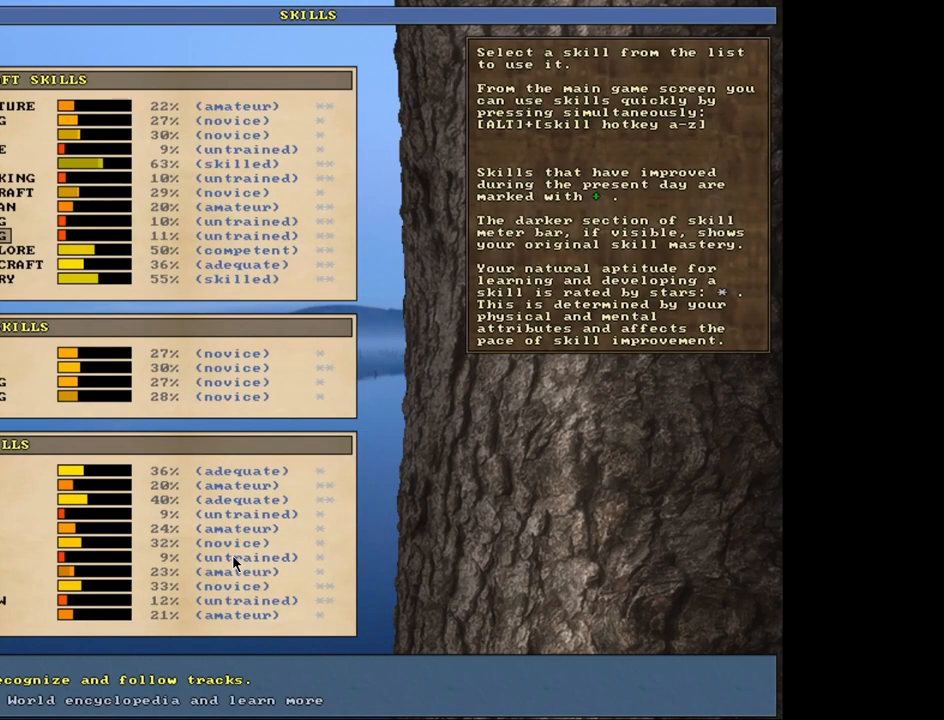
{"keys": [], "mouse": [], "events": []}
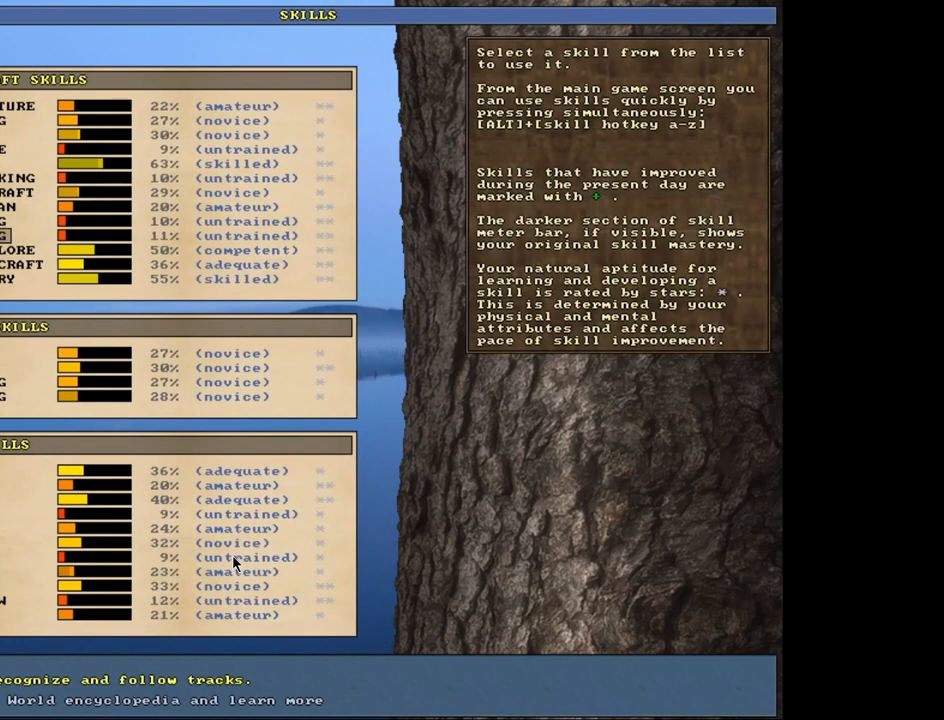
{"keys": [], "mouse": [], "events": [[183, "escape", "down"], [250, "escape", "up"]]}
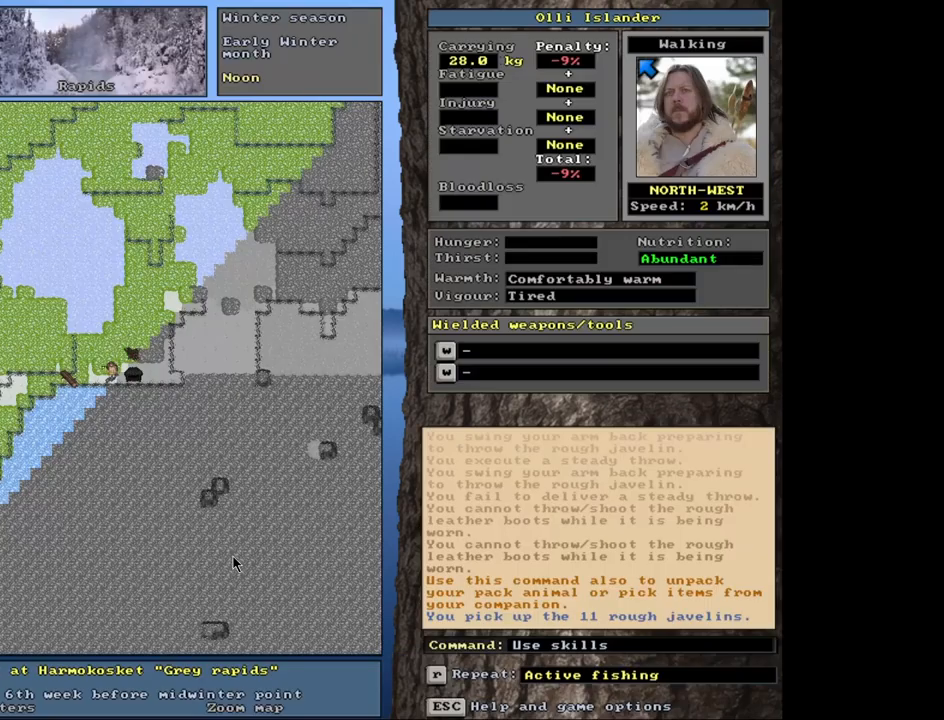
{"keys": [], "mouse": [], "events": [[17, "t", "down"], [133, "t", "up"]]}
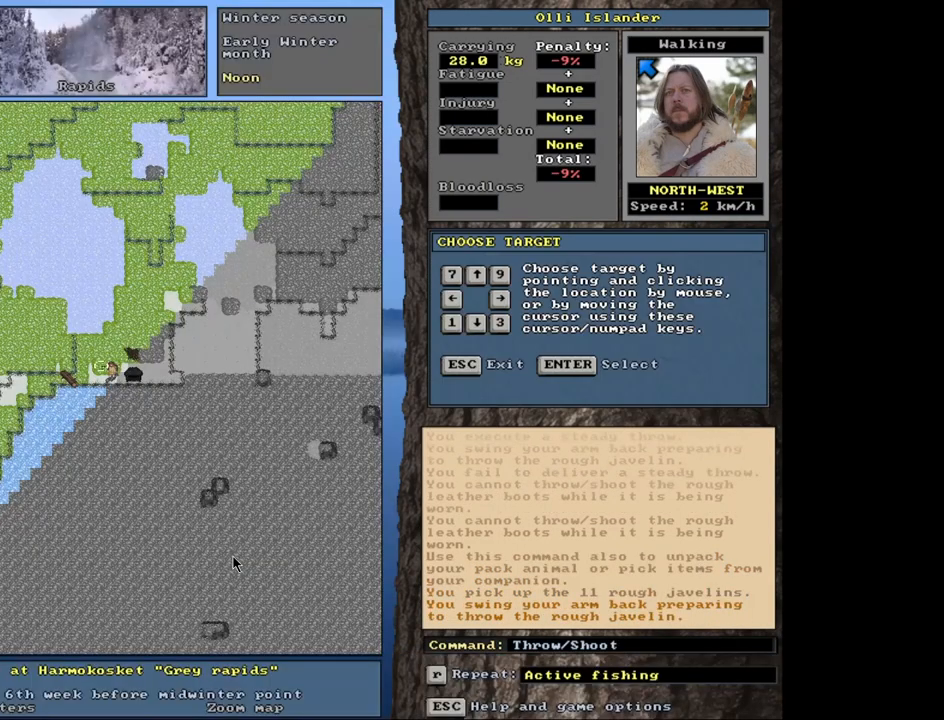
{"keys": [], "mouse": [], "events": [[217, "t", "down"], [317, "t", "up"]]}
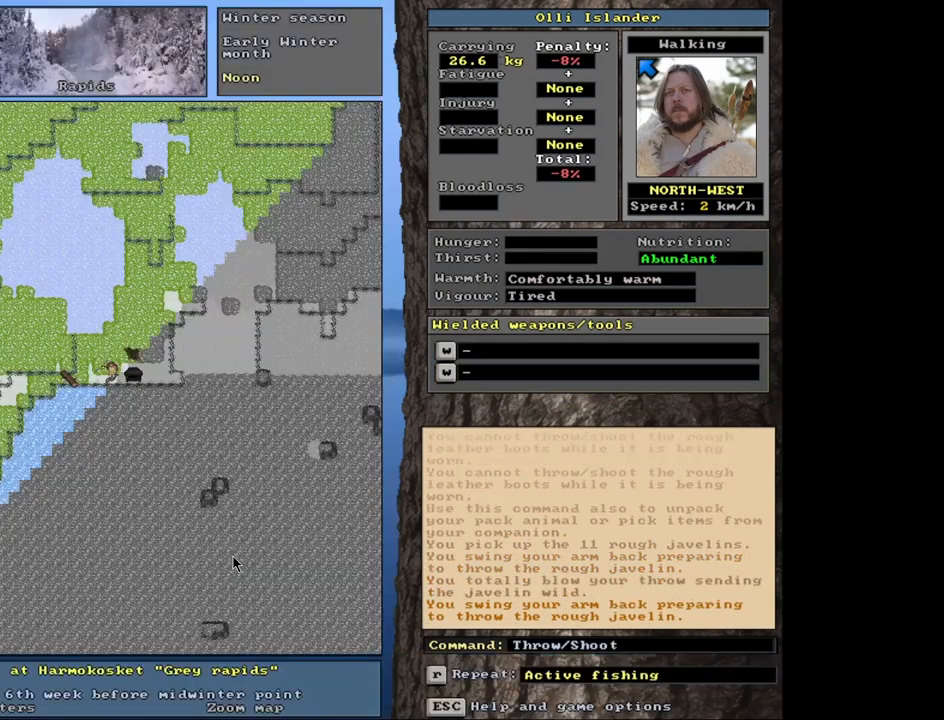
{"keys": [], "mouse": [], "events": [[317, "t", "down"], [417, "t", "up"]]}
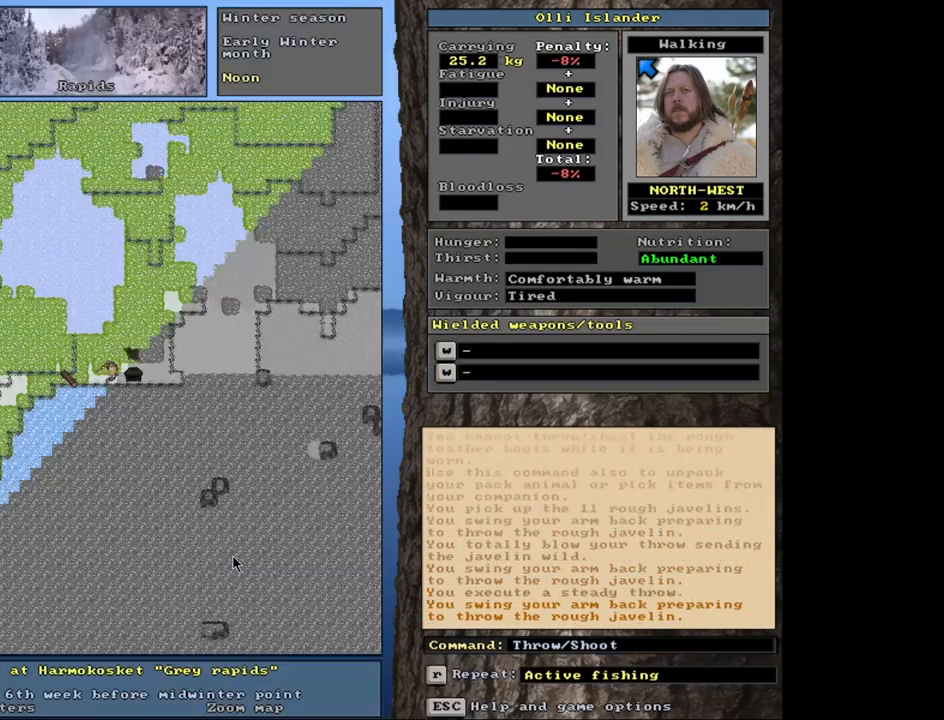
{"keys": ["t"], "mouse": [], "events": [[450, "t", "down"]]}
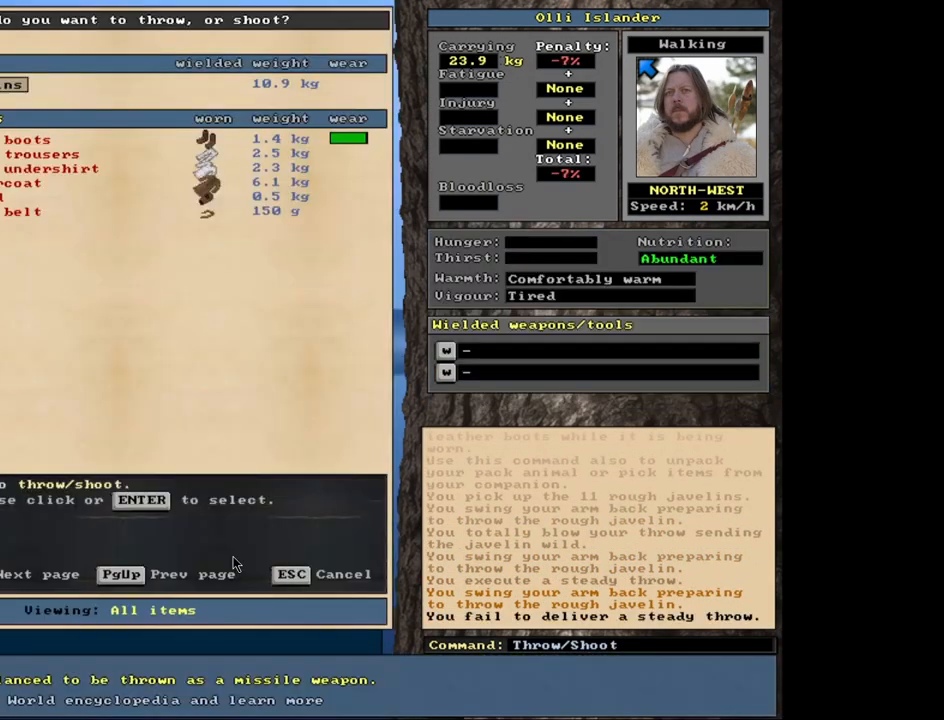
{"keys": [], "mouse": [], "events": [[33, "t", "up"]]}
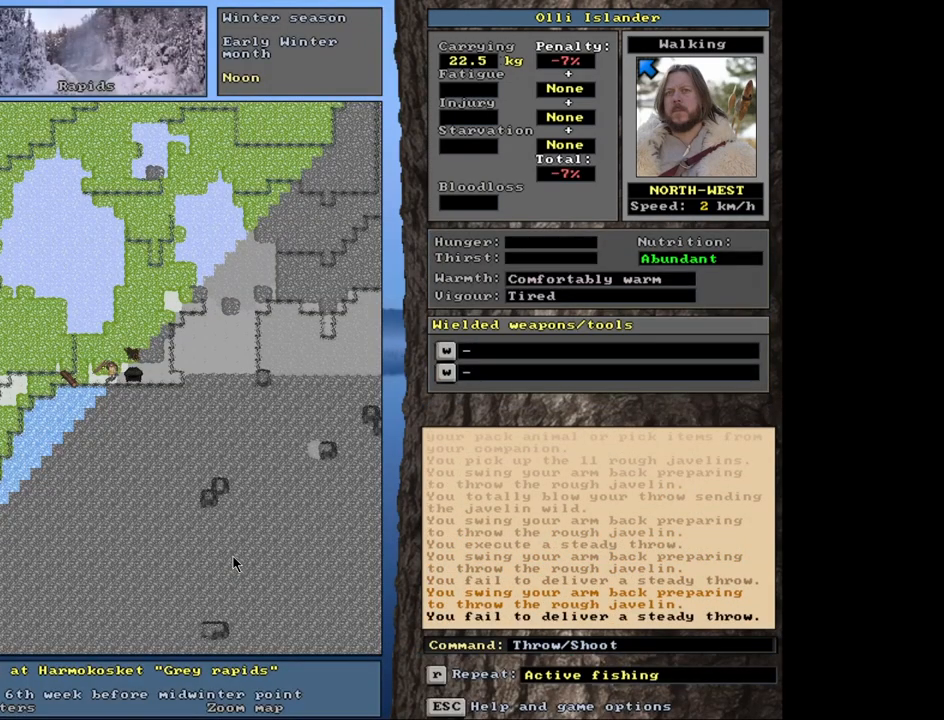
{"keys": [], "mouse": [], "events": [[50, "t", "down"], [167, "t", "up"]]}
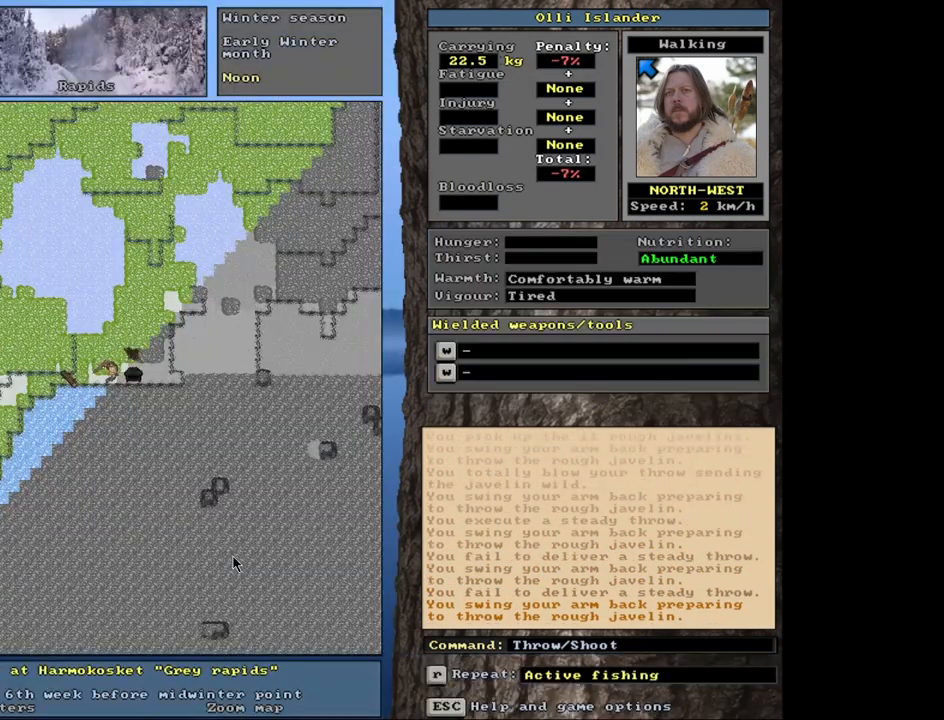
{"keys": [], "mouse": [], "events": [[217, "t", "down"], [317, "t", "up"]]}
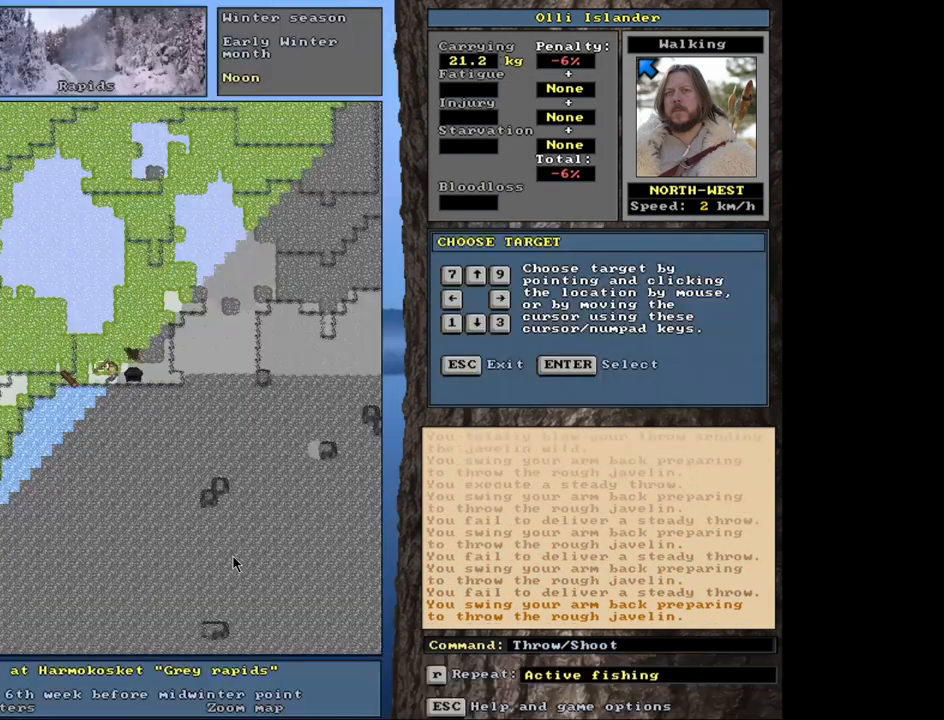
{"keys": [], "mouse": [], "events": [[233, "t", "down"], [350, "t", "up"]]}
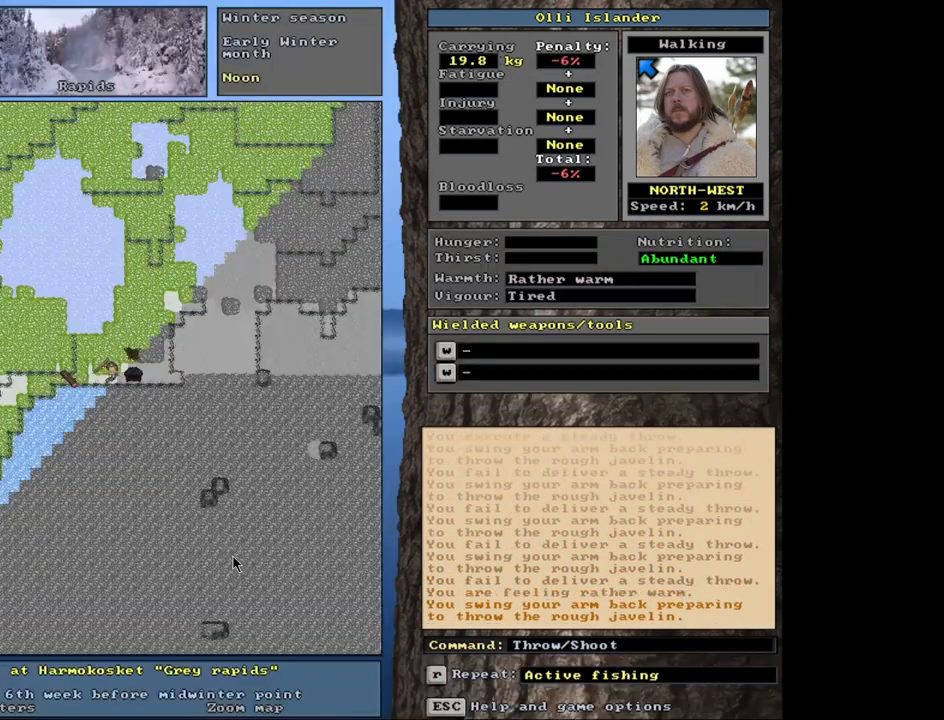
{"keys": [], "mouse": [], "events": [[333, "t", "down"], [433, "t", "up"]]}
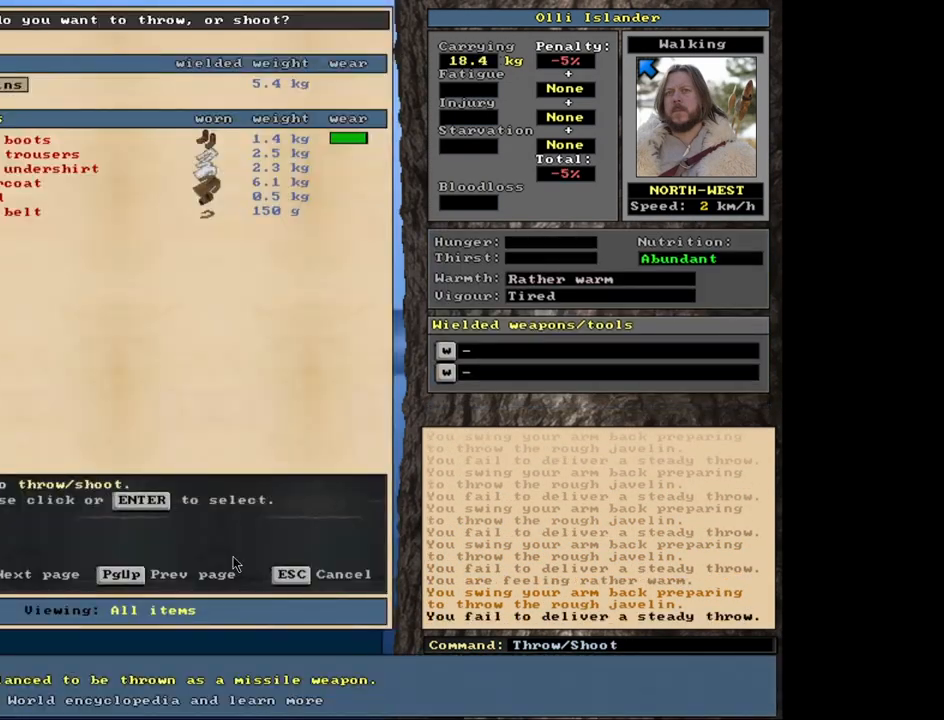
{"keys": ["t"], "mouse": [], "events": [[500, "t", "down"]]}
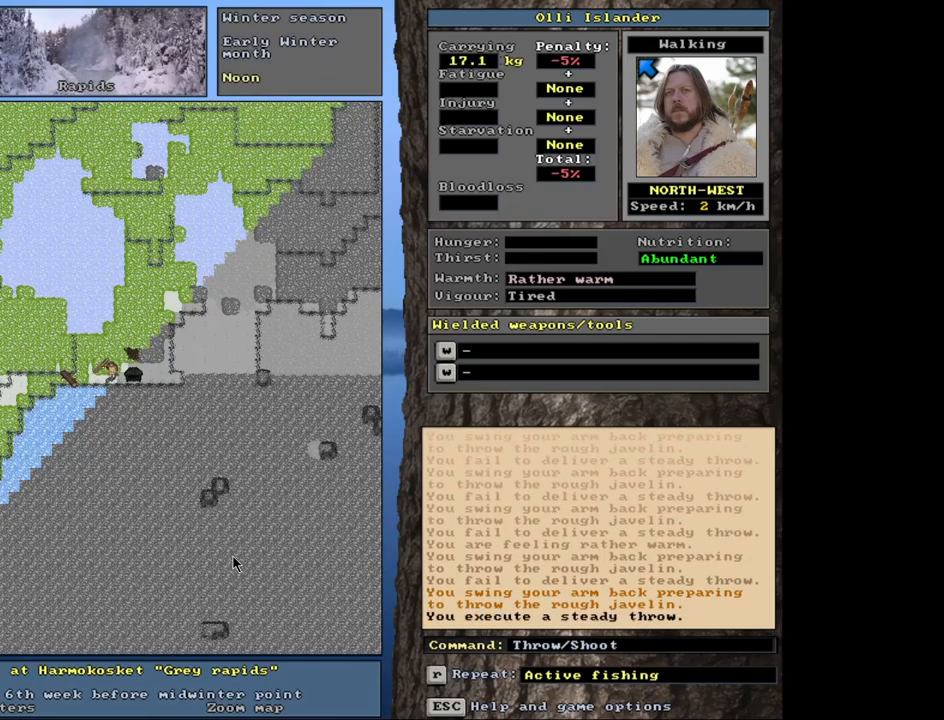
{"keys": [], "mouse": [], "events": [[117, "t", "up"]]}
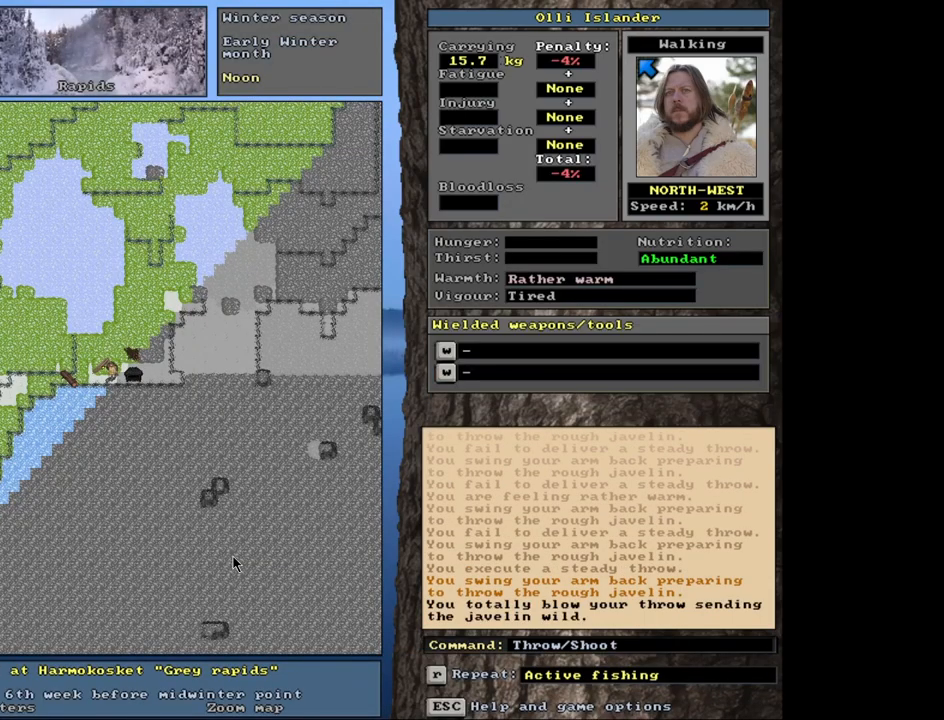
{"keys": [], "mouse": [], "events": [[133, "t", "down"], [233, "t", "up"]]}
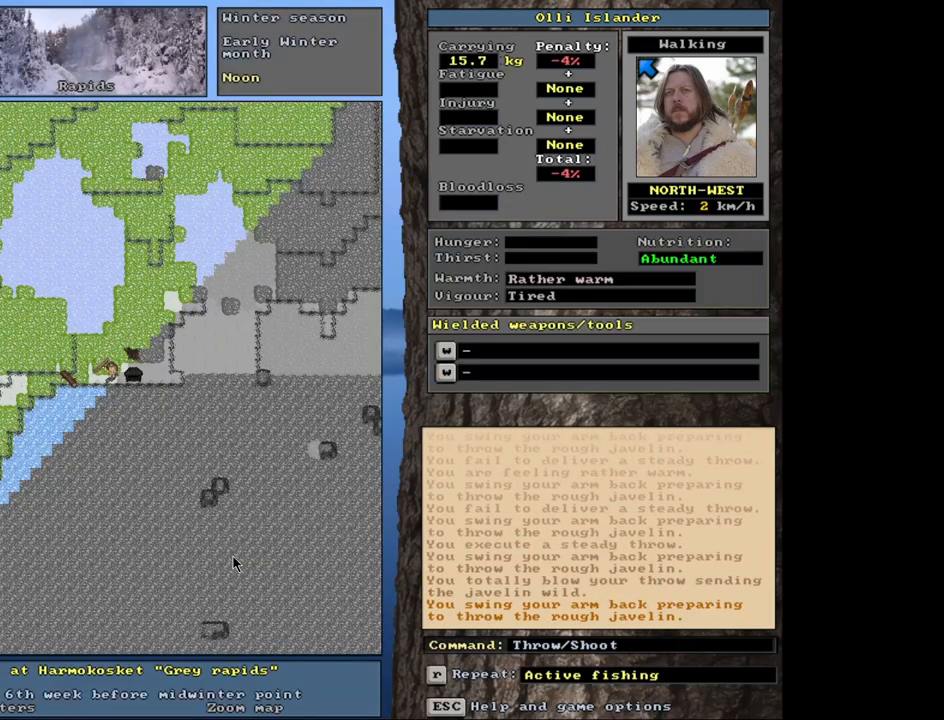
{"keys": [], "mouse": [], "events": [[333, "t", "down"], [417, "t", "up"]]}
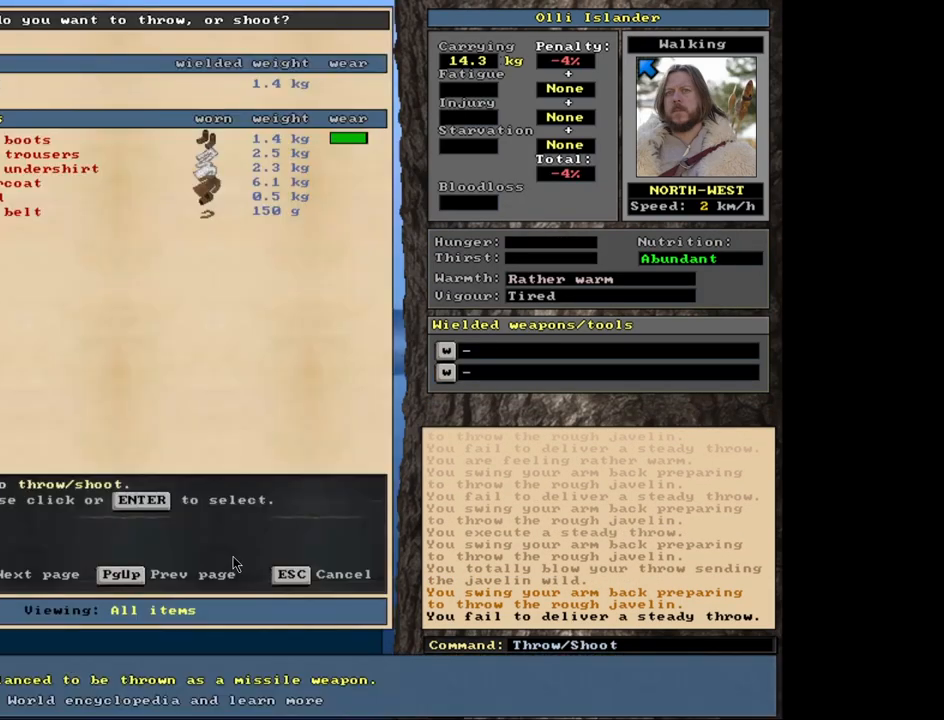
{"keys": [], "mouse": [], "events": []}
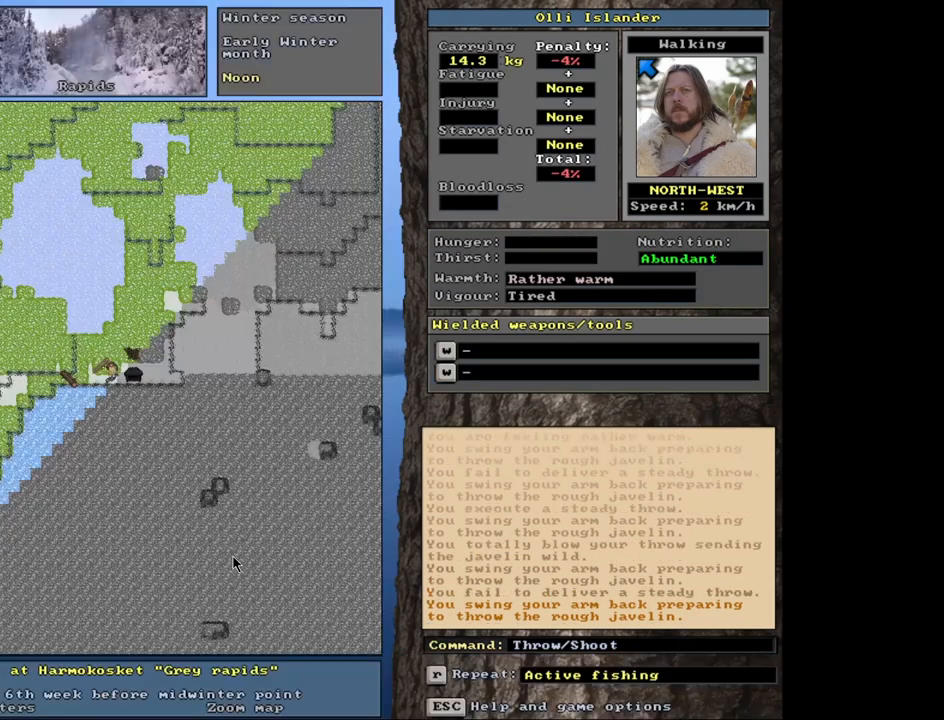
{"keys": ["shift_r"], "mouse": [], "events": [[467, "shift_r", "down"]]}
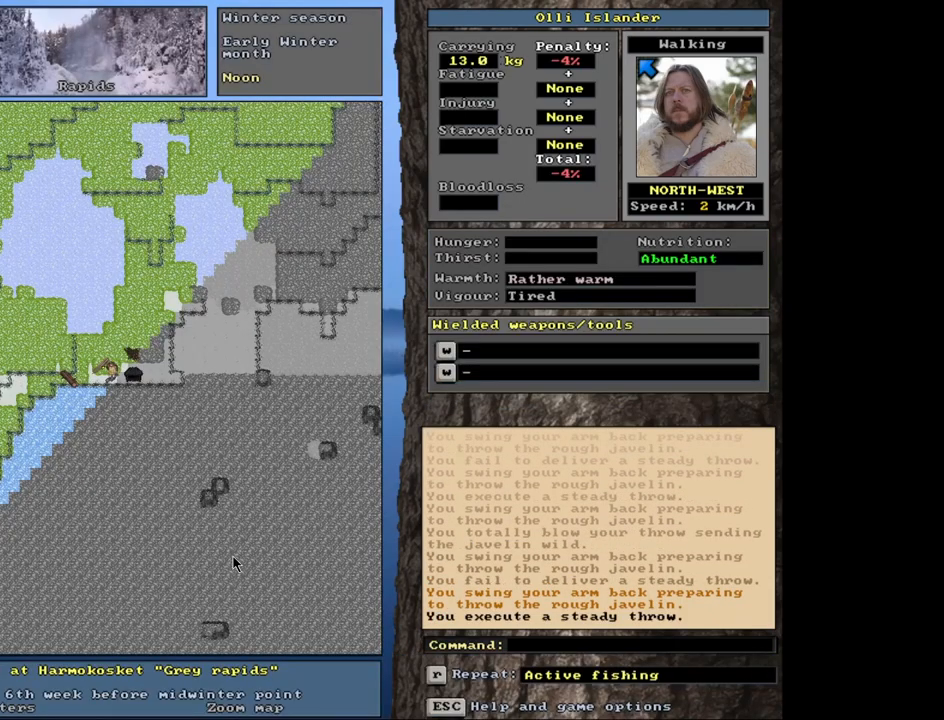
{"keys": [], "mouse": [], "events": [[67, "g", "down"], [183, "g", "up"], [183, "shift_r", "up"]]}
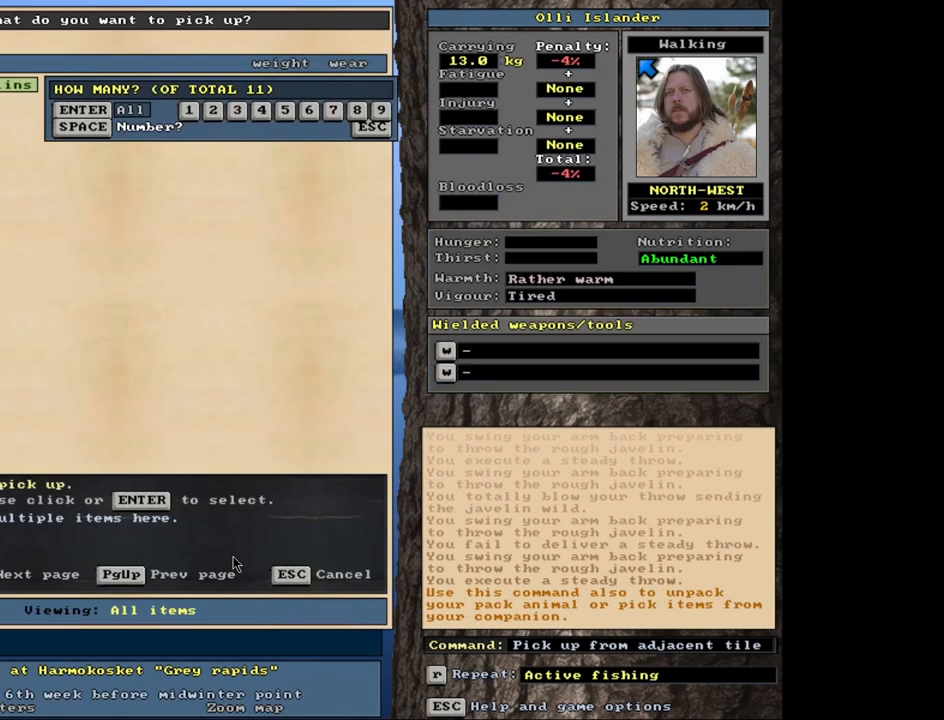
{"keys": [], "mouse": [], "events": []}
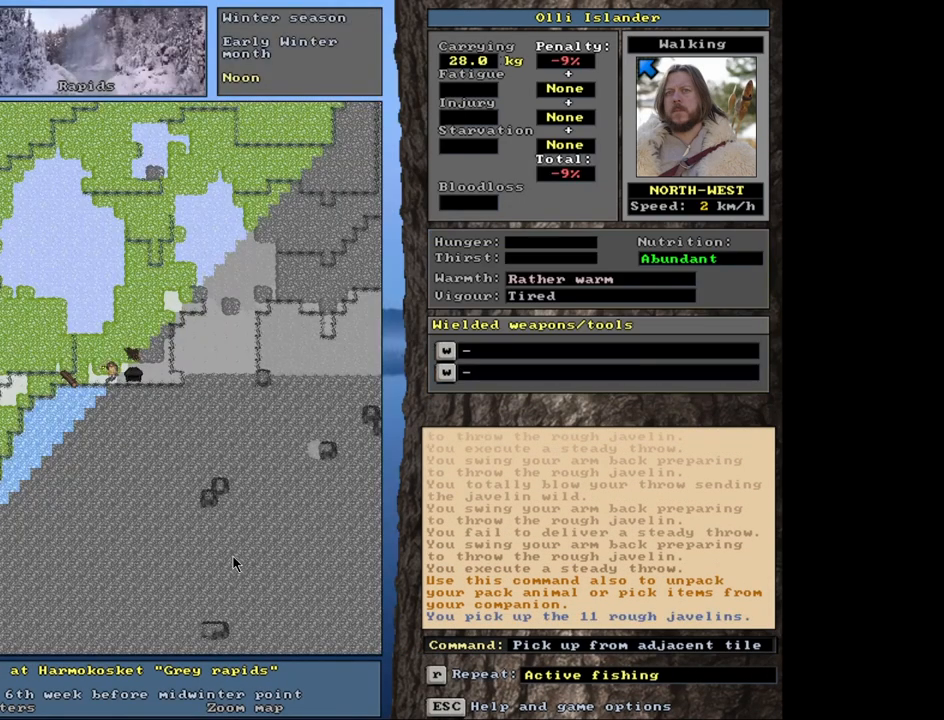
{"keys": [], "mouse": [], "events": [[17, "s", "down"], [150, "s", "up"]]}
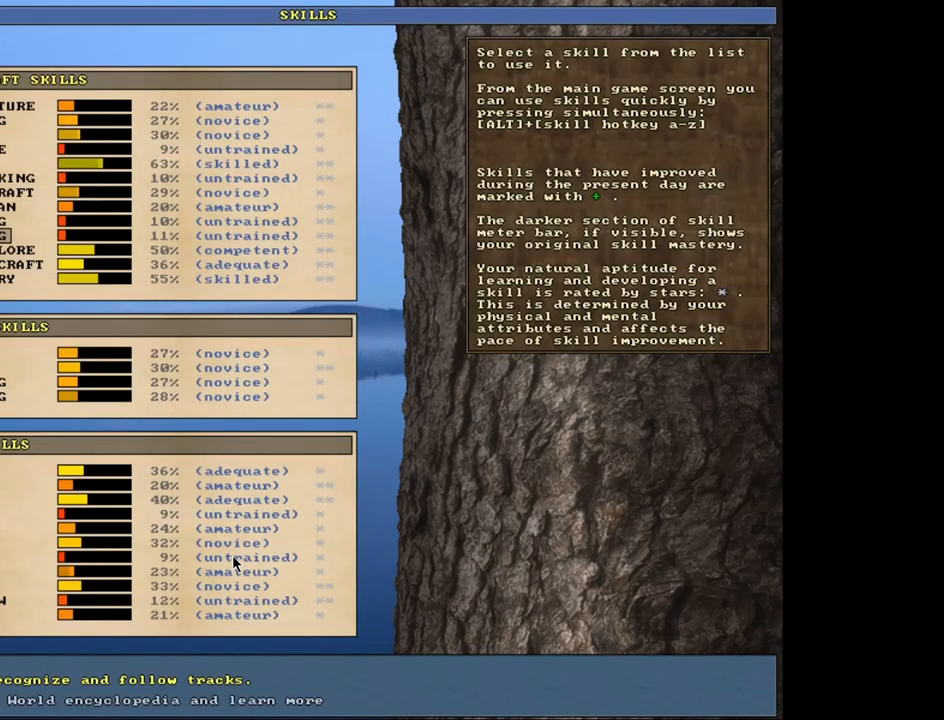
{"keys": [], "mouse": [], "events": []}
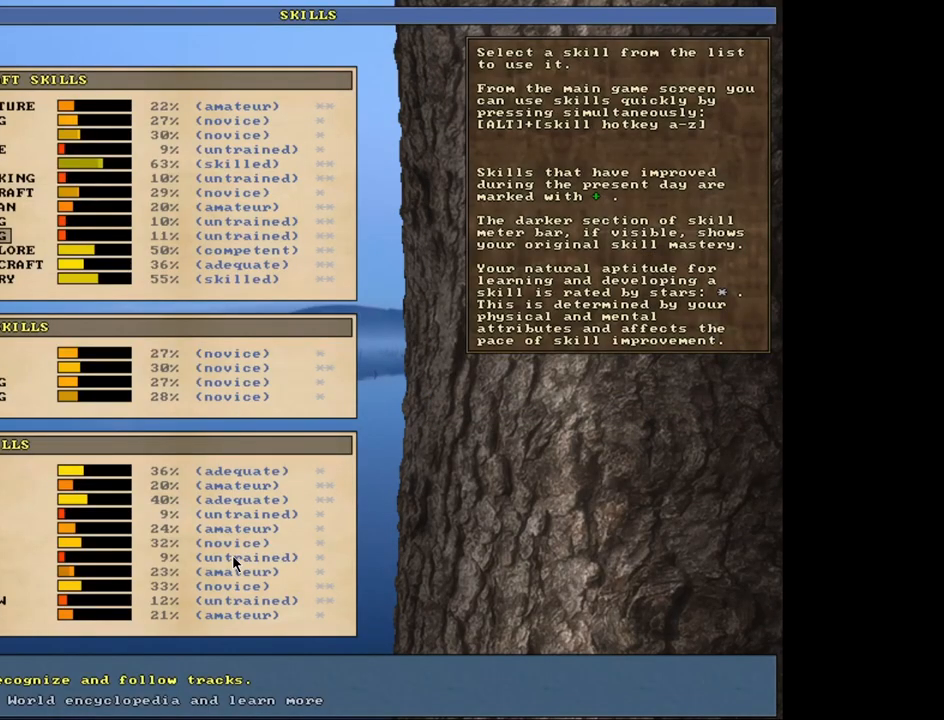
{"keys": [], "mouse": [], "events": []}